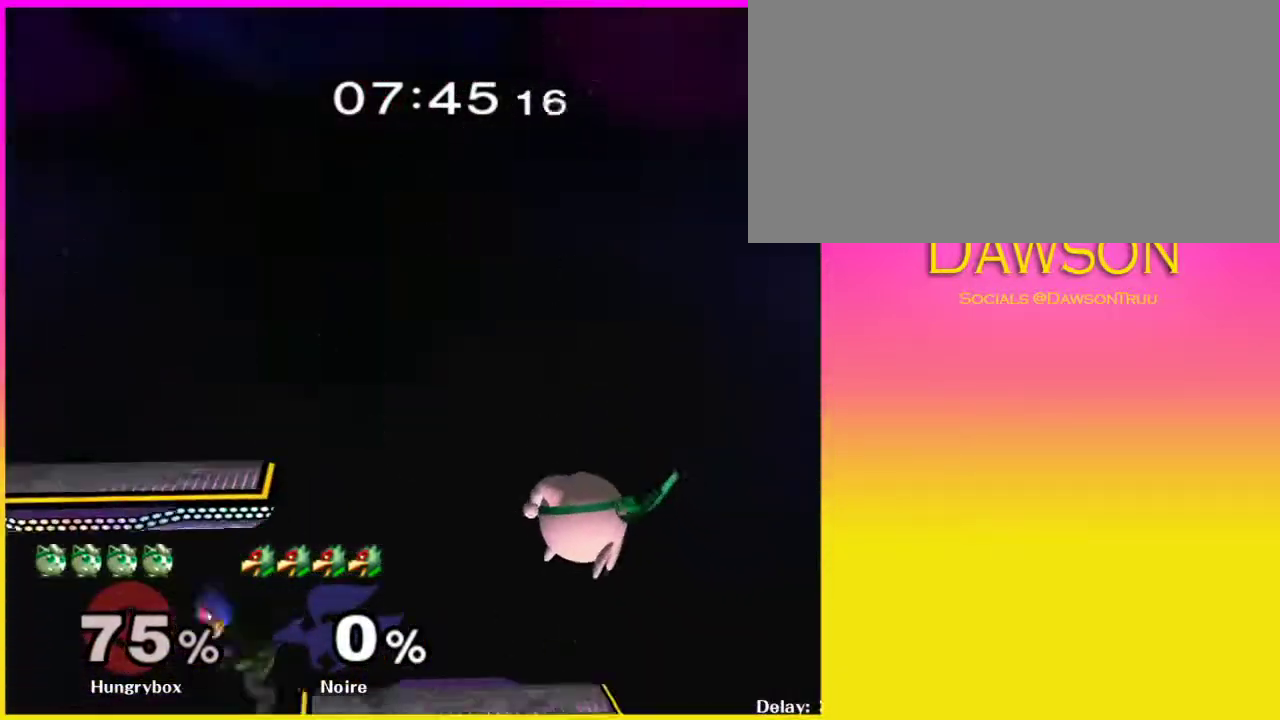
Gameplay with a controller (Nintendo layout); each line is a JSON object with the inputs held at the frame after it. "events" lists button and stick changes between this image and that frame as [ms after this image, input, new state], when the widget could be followed in between. Not read: L3 R3.
{"buttons": ["Y", "R1"], "left_stick": "center", "right_stick": "center", "events": [[33, "left_stick", "down-left"], [117, "left_stick", "center"], [383, "R1", "down"], [500, "Y", "down"]]}
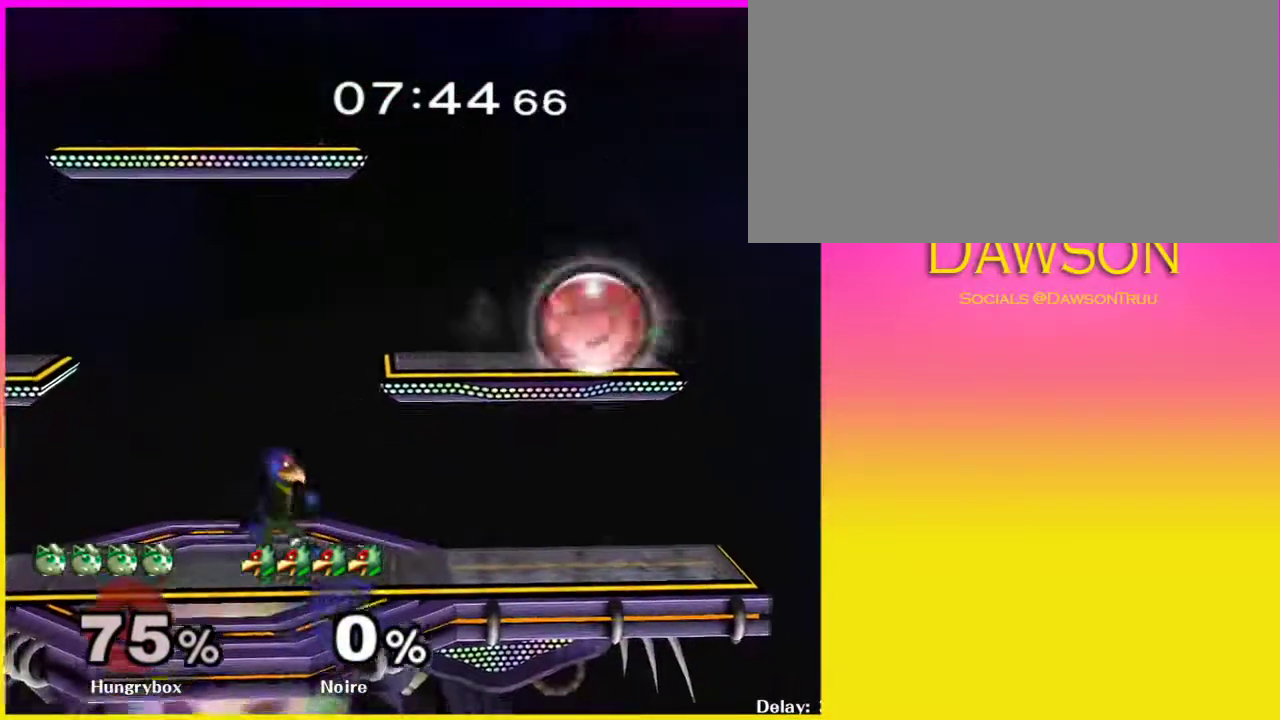
{"buttons": ["L1", "R1"], "left_stick": "left", "right_stick": "center", "events": [[150, "L1", "down"], [167, "left_stick", "down-left"], [200, "Y", "up"], [267, "left_stick", "left"]]}
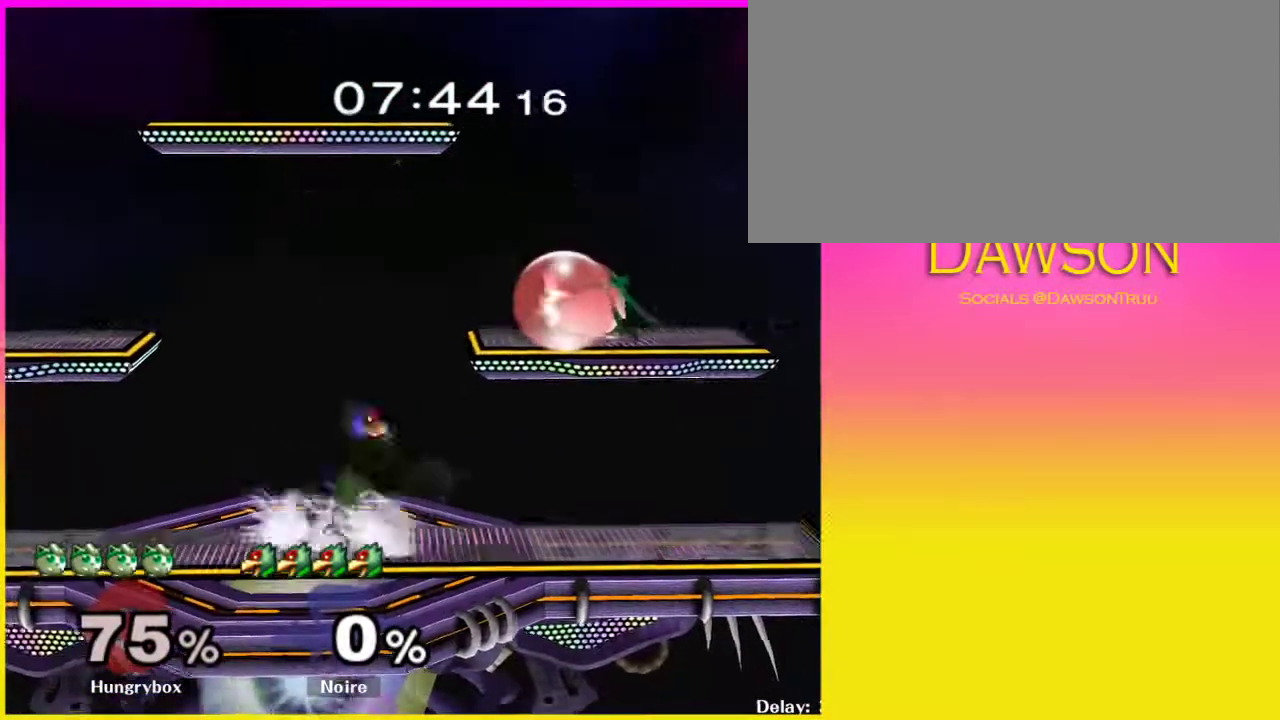
{"buttons": ["L1"], "left_stick": "left", "right_stick": "center", "events": [[200, "Y", "down"], [267, "Y", "up"], [317, "R1", "up"]]}
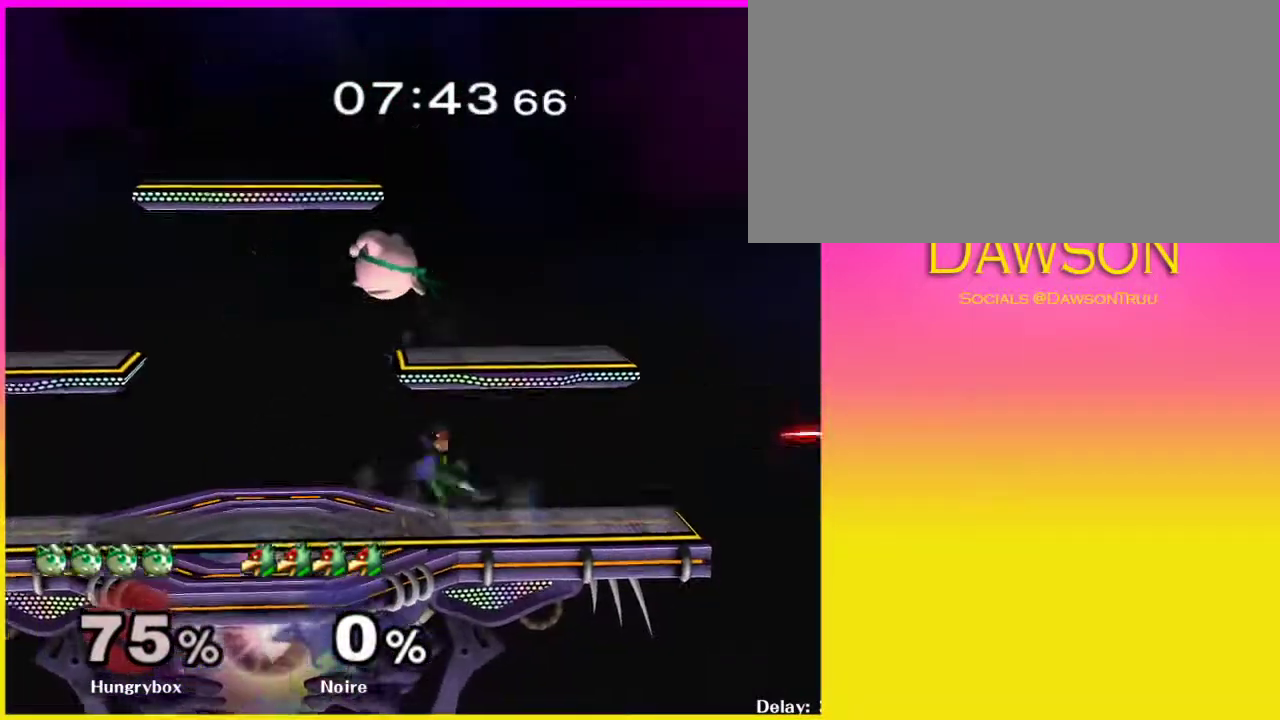
{"buttons": [], "left_stick": "left", "right_stick": "center", "events": [[67, "L1", "up"], [183, "left_stick", "down-left"], [367, "left_stick", "right"], [483, "left_stick", "left"]]}
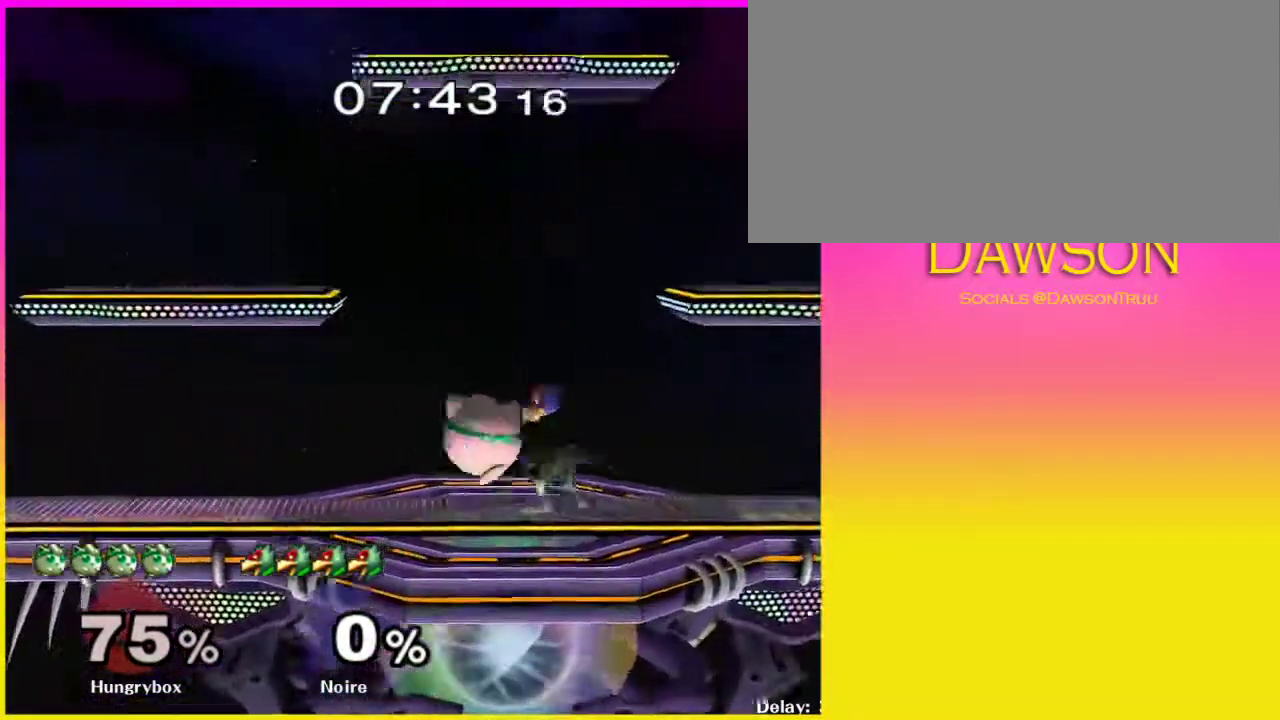
{"buttons": ["A", "Y"], "left_stick": "right", "right_stick": "center", "events": [[50, "L1", "down"], [150, "L1", "up"], [200, "left_stick", "center"], [350, "left_stick", "left"], [367, "Y", "down"], [450, "A", "down"], [467, "left_stick", "right"]]}
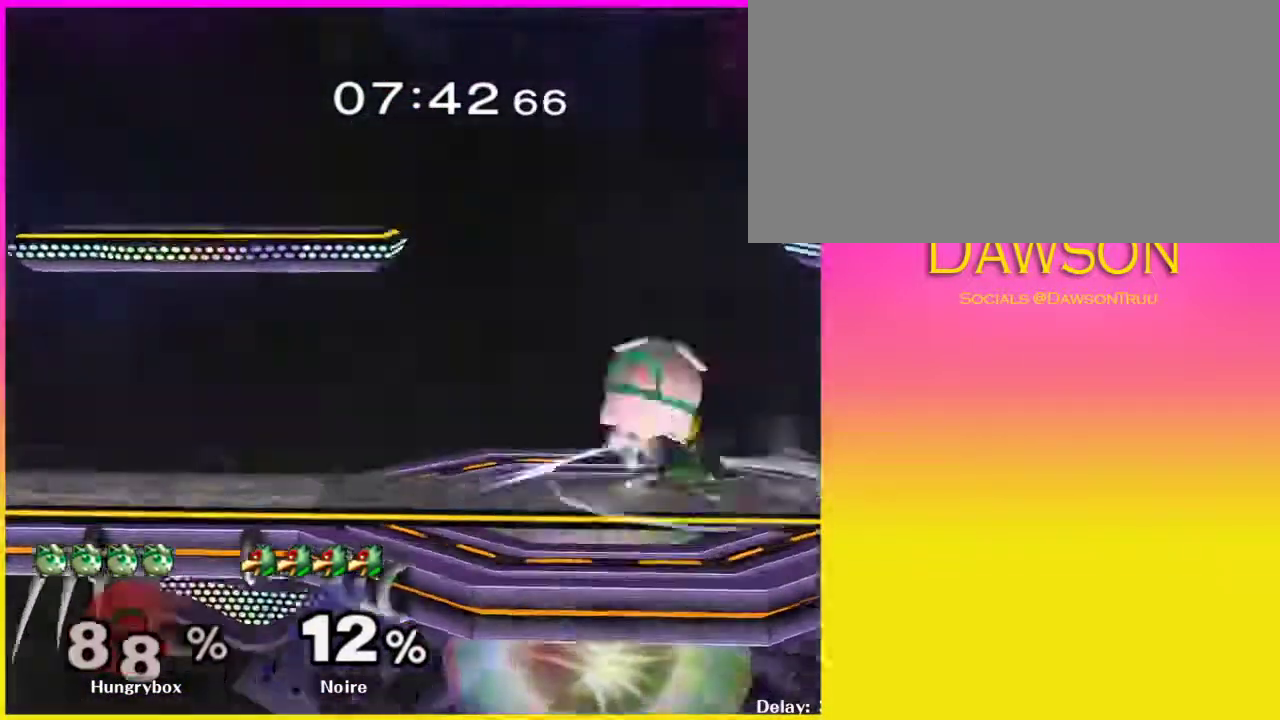
{"buttons": [], "left_stick": "left", "right_stick": "center", "events": [[67, "left_stick", "center"], [83, "A", "up"], [83, "Y", "up"], [133, "left_stick", "left"]]}
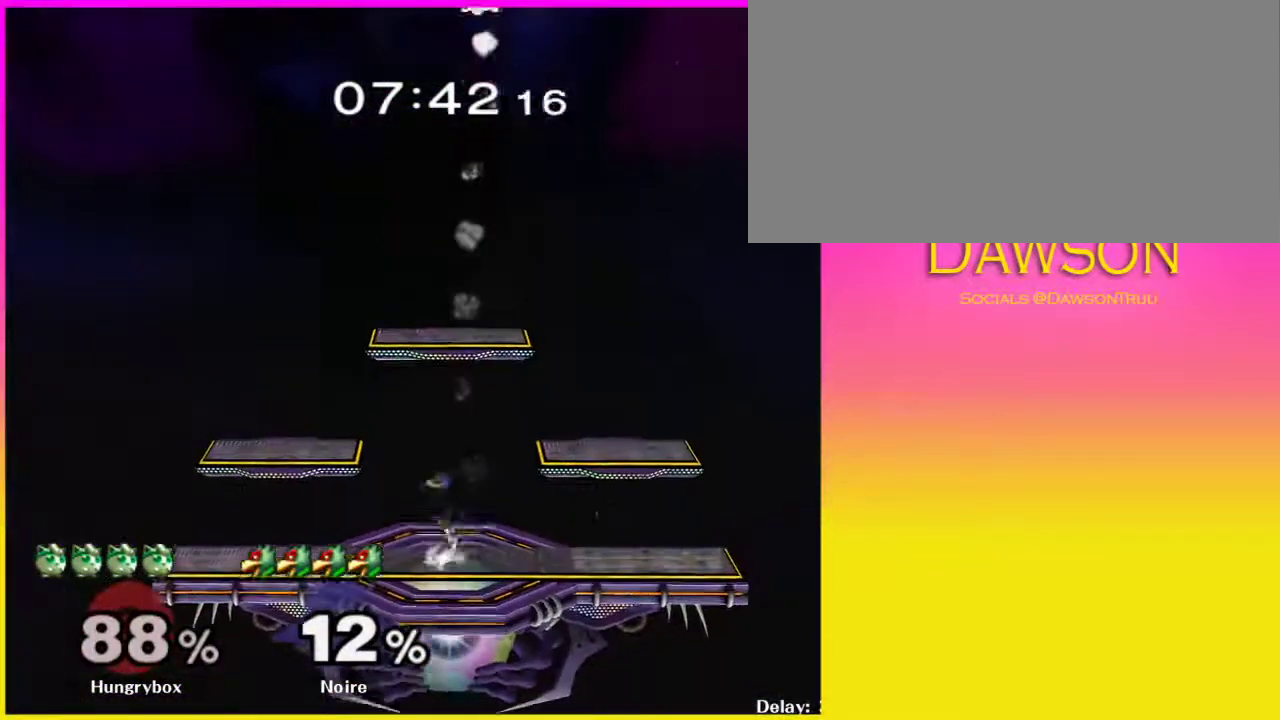
{"buttons": [], "left_stick": "left", "right_stick": "center", "events": []}
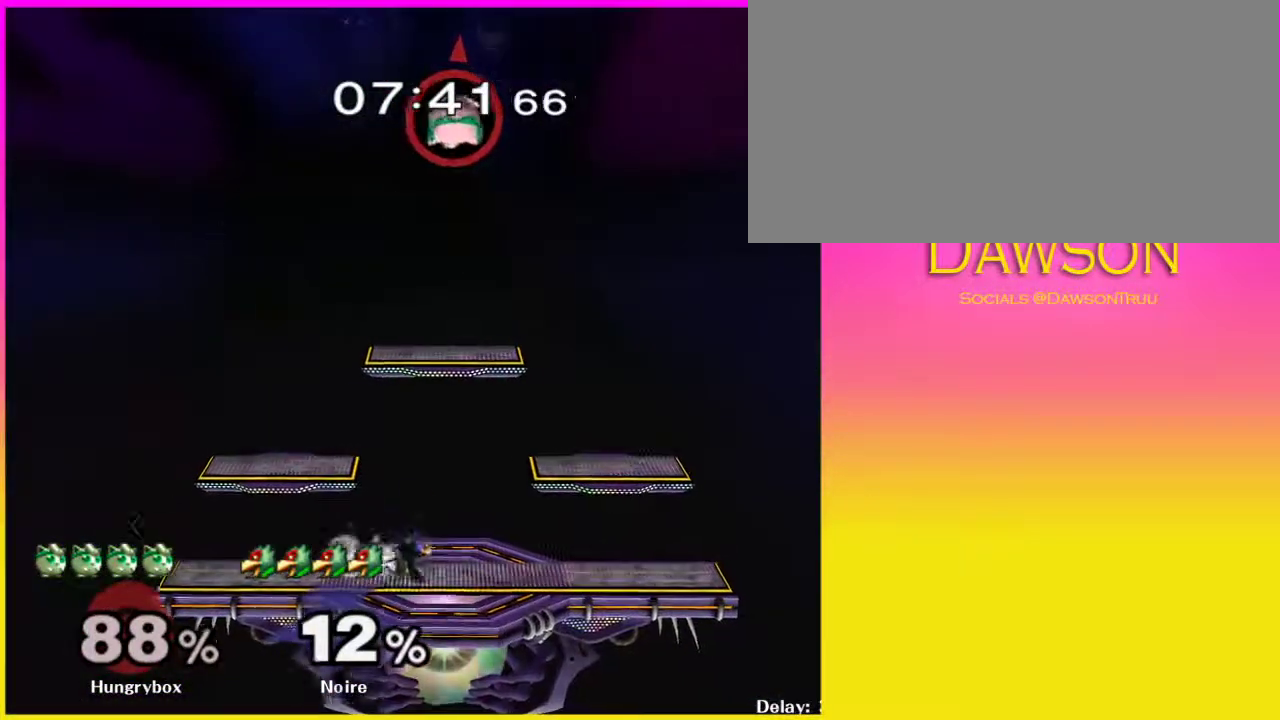
{"buttons": [], "left_stick": "left", "right_stick": "left", "events": [[500, "right_stick", "left"]]}
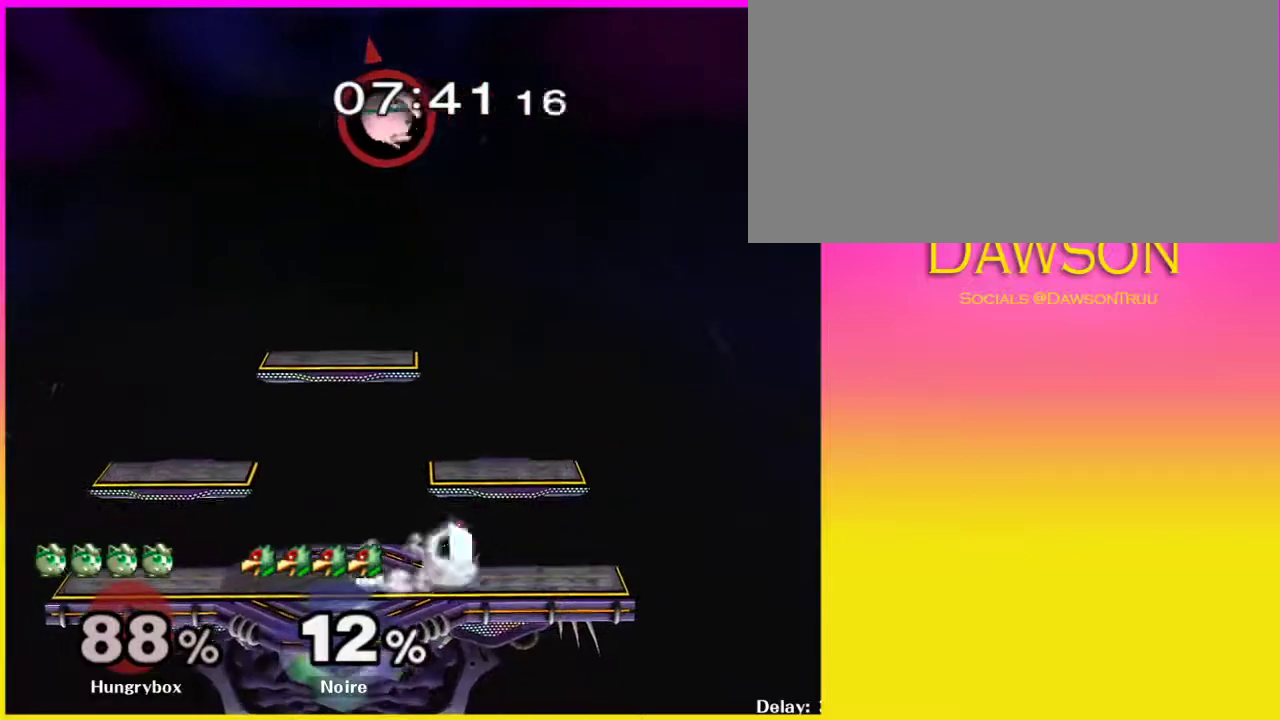
{"buttons": [], "left_stick": "right", "right_stick": "center", "events": [[67, "right_stick", "center"], [267, "left_stick", "right"]]}
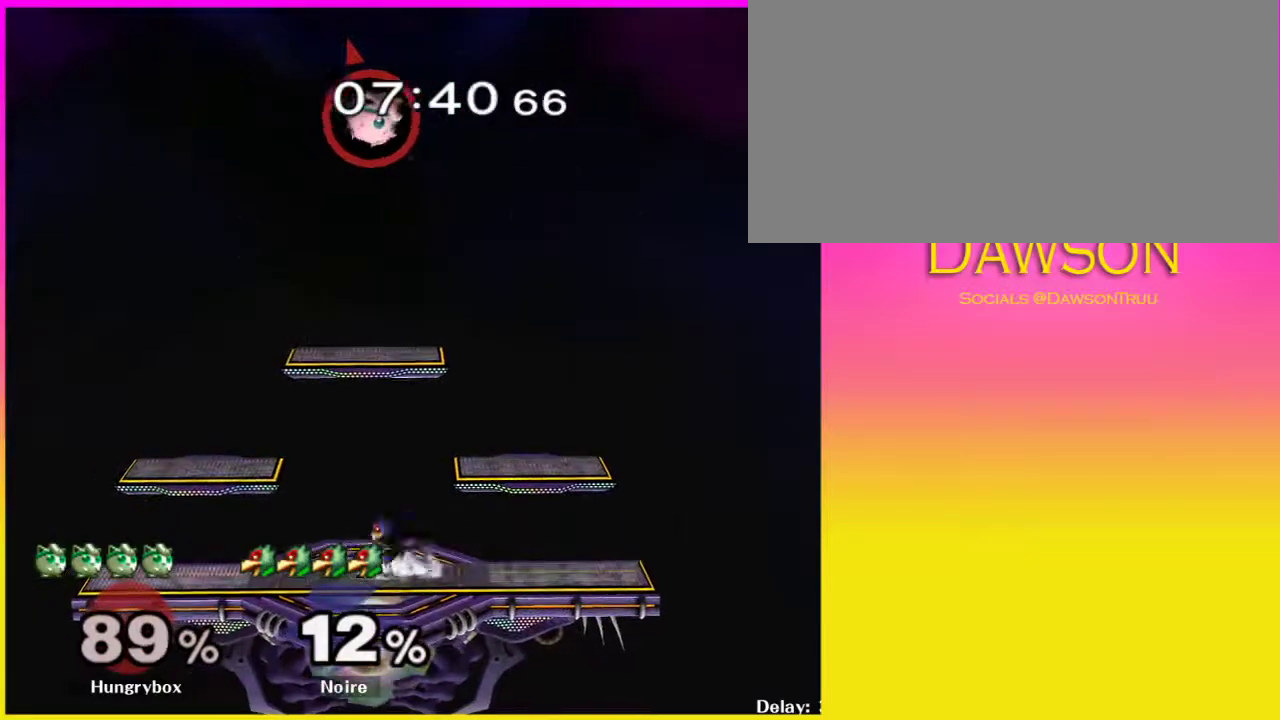
{"buttons": [], "left_stick": "down-right", "right_stick": "center", "events": [[133, "left_stick", "down-right"], [133, "right_stick", "left"], [217, "right_stick", "center"], [283, "left_stick", "right"], [417, "left_stick", "down-right"]]}
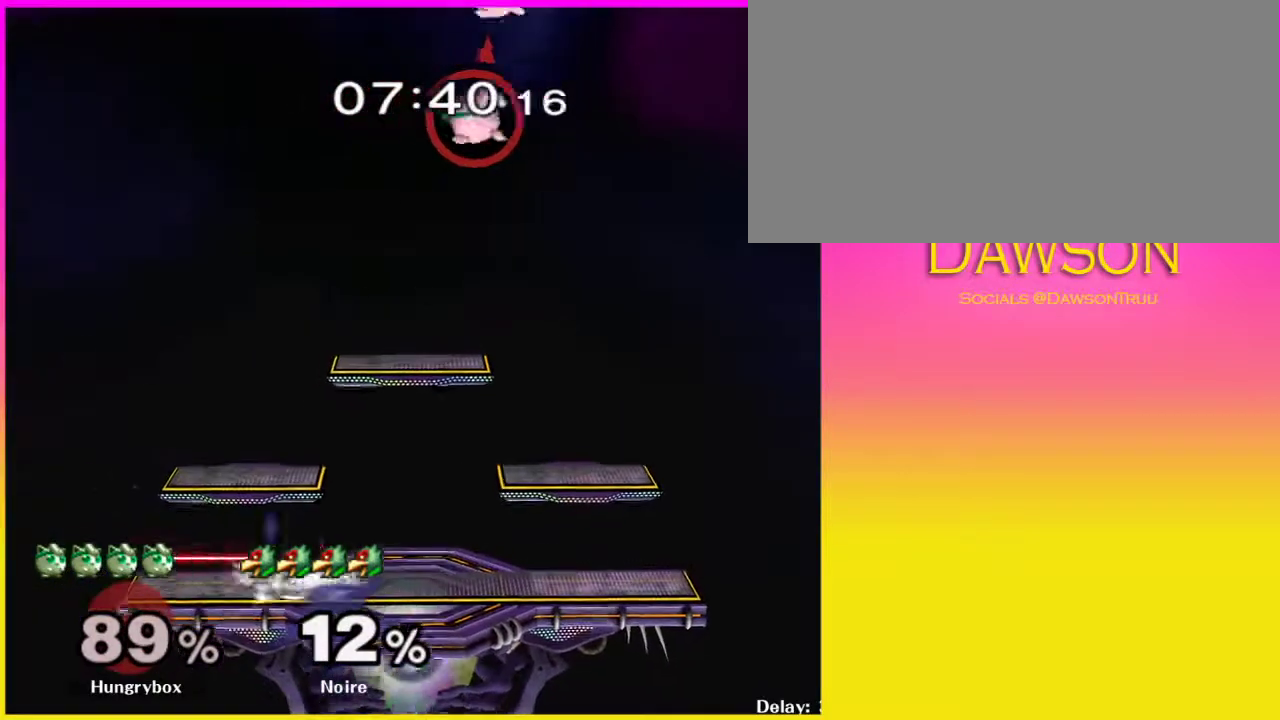
{"buttons": [], "left_stick": "down-right", "right_stick": "center", "events": [[133, "left_stick", "right"], [250, "right_stick", "left"], [333, "right_stick", "center"], [483, "left_stick", "down-right"]]}
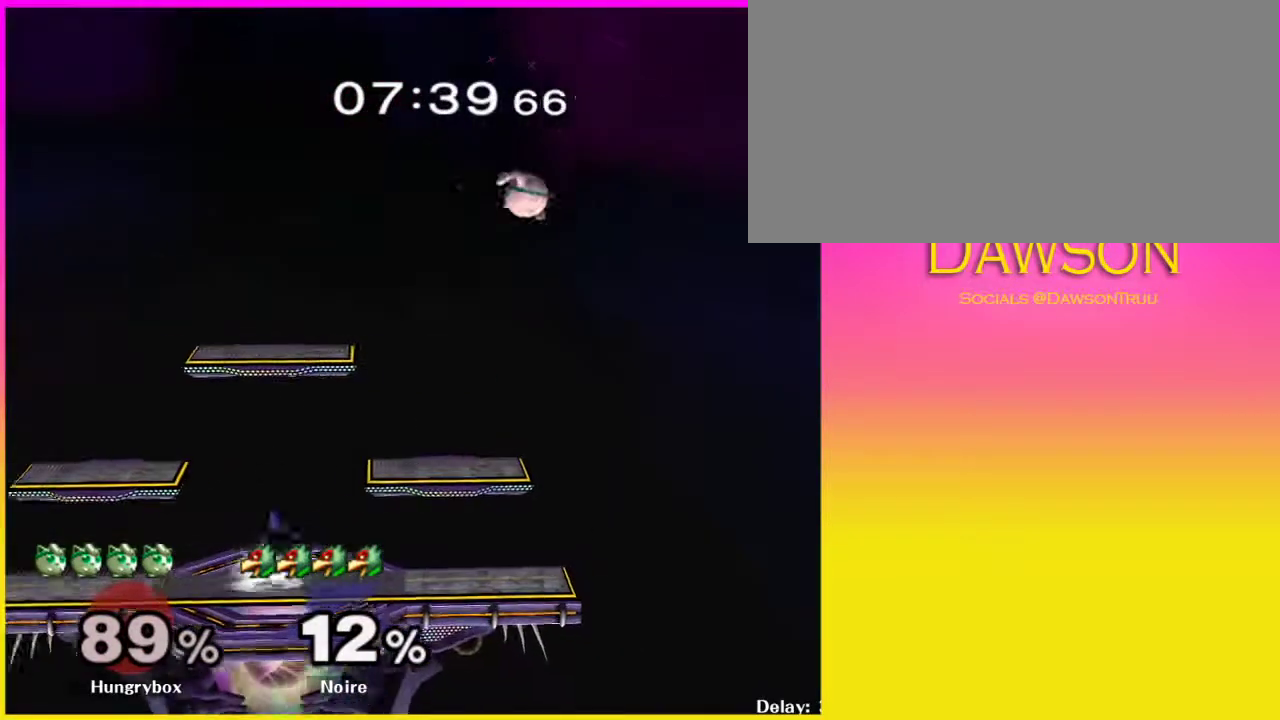
{"buttons": ["L1"], "left_stick": "left", "right_stick": "center", "events": [[33, "L1", "down"], [217, "left_stick", "left"]]}
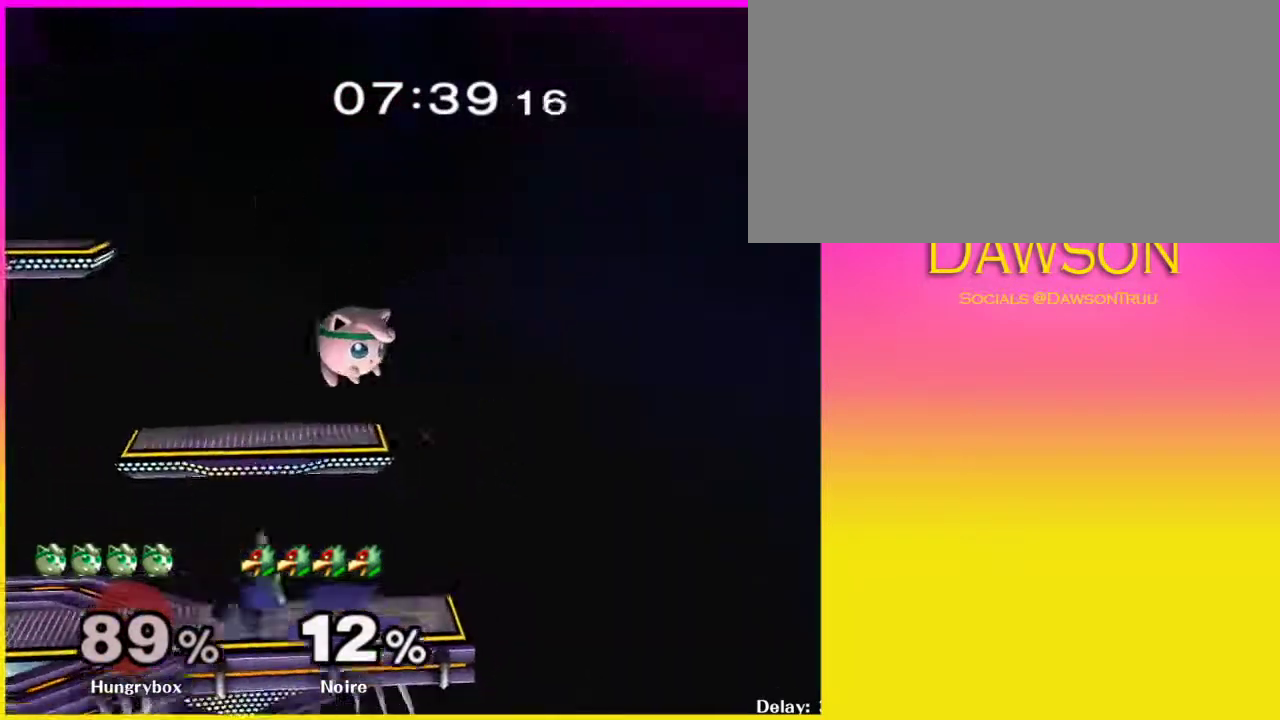
{"buttons": ["L1"], "left_stick": "left", "right_stick": "center", "events": []}
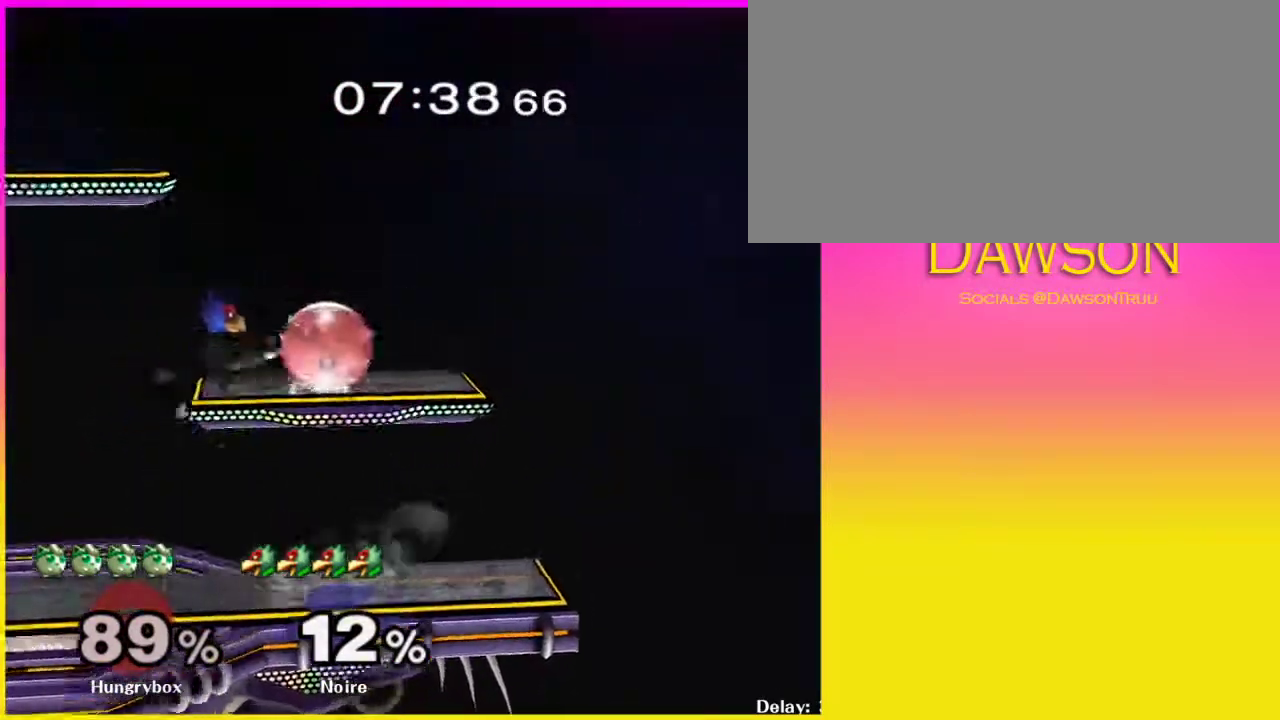
{"buttons": [], "left_stick": "left", "right_stick": "center", "events": [[217, "left_stick", "down-left"], [350, "left_stick", "left"], [417, "L1", "up"]]}
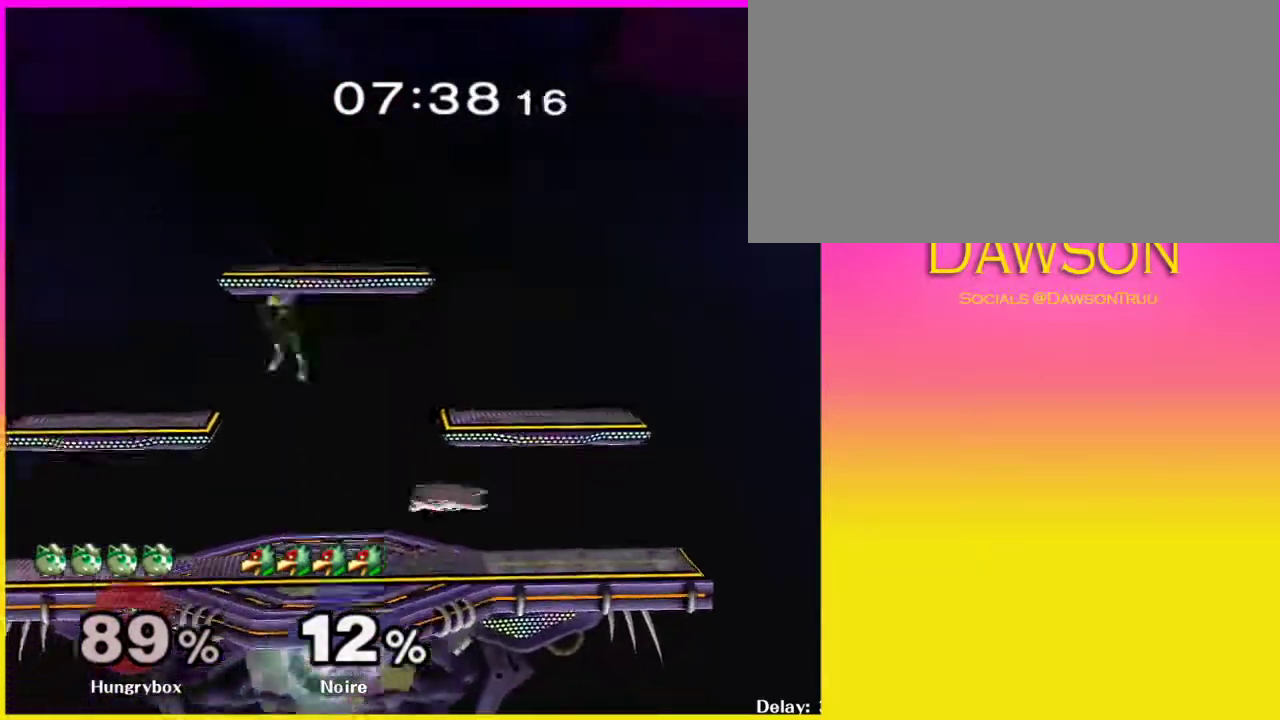
{"buttons": ["Y", "R1"], "left_stick": "left", "right_stick": "center", "events": [[150, "left_stick", "center"], [217, "left_stick", "left"], [317, "R1", "down"], [500, "Y", "down"]]}
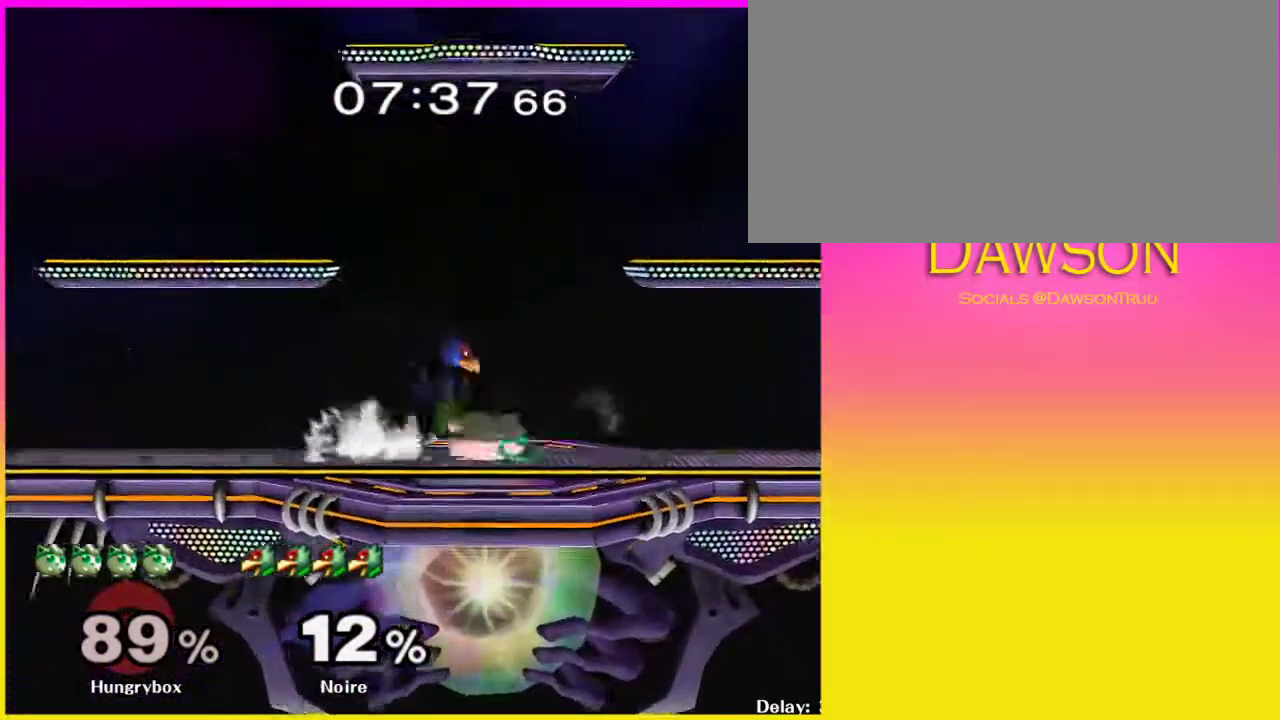
{"buttons": ["L1", "R1"], "left_stick": "left", "right_stick": "center", "events": [[33, "left_stick", "down-left"], [67, "Y", "up"], [100, "L1", "down"], [150, "left_stick", "left"]]}
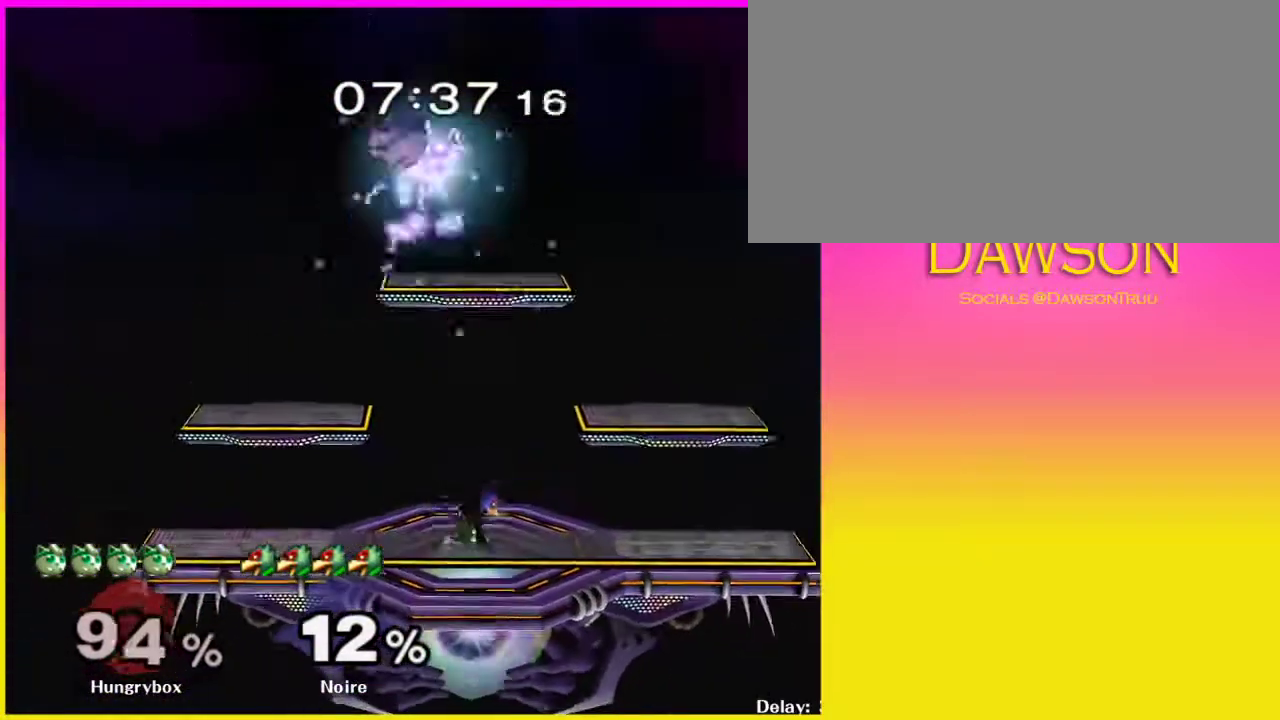
{"buttons": ["Y"], "left_stick": "up-right", "right_stick": "center", "events": [[167, "R1", "up"], [400, "L1", "up"], [450, "Y", "down"], [483, "left_stick", "up-right"]]}
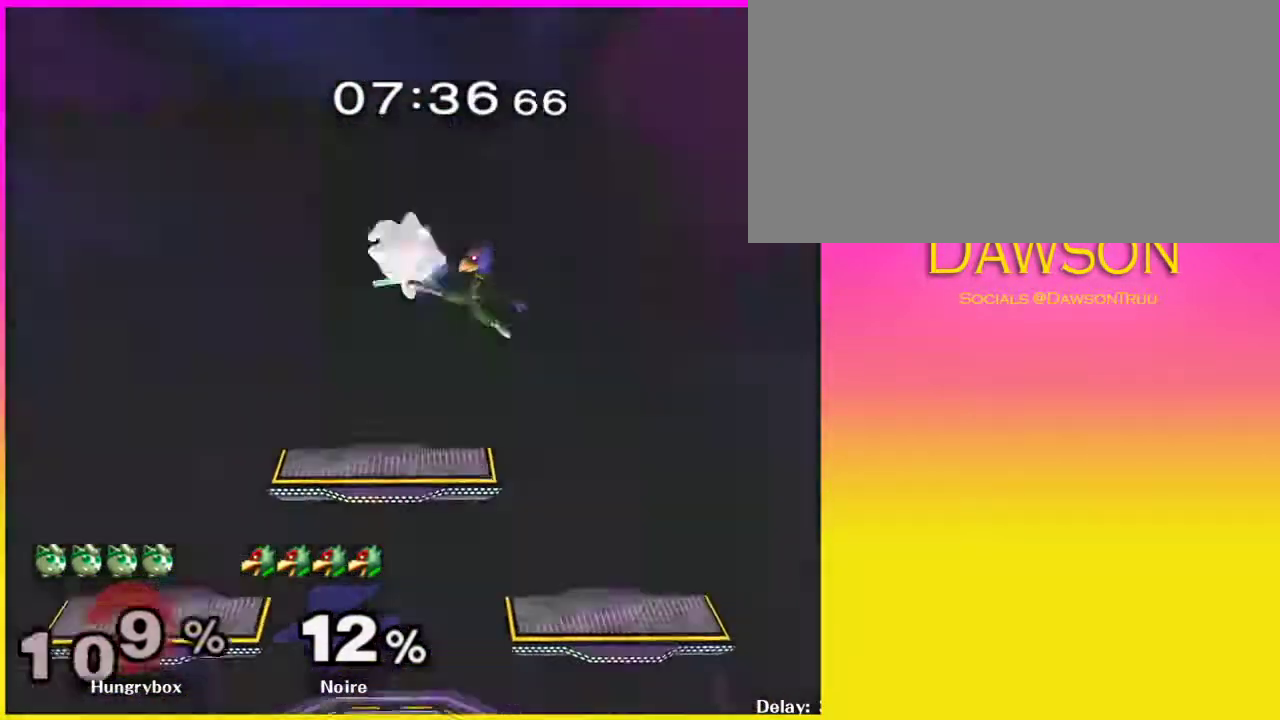
{"buttons": [], "left_stick": "left", "right_stick": "center", "events": [[17, "A", "down"], [33, "X", "down"], [50, "left_stick", "up-left"], [150, "left_stick", "left"], [333, "A", "up"], [333, "X", "up"], [333, "Y", "up"]]}
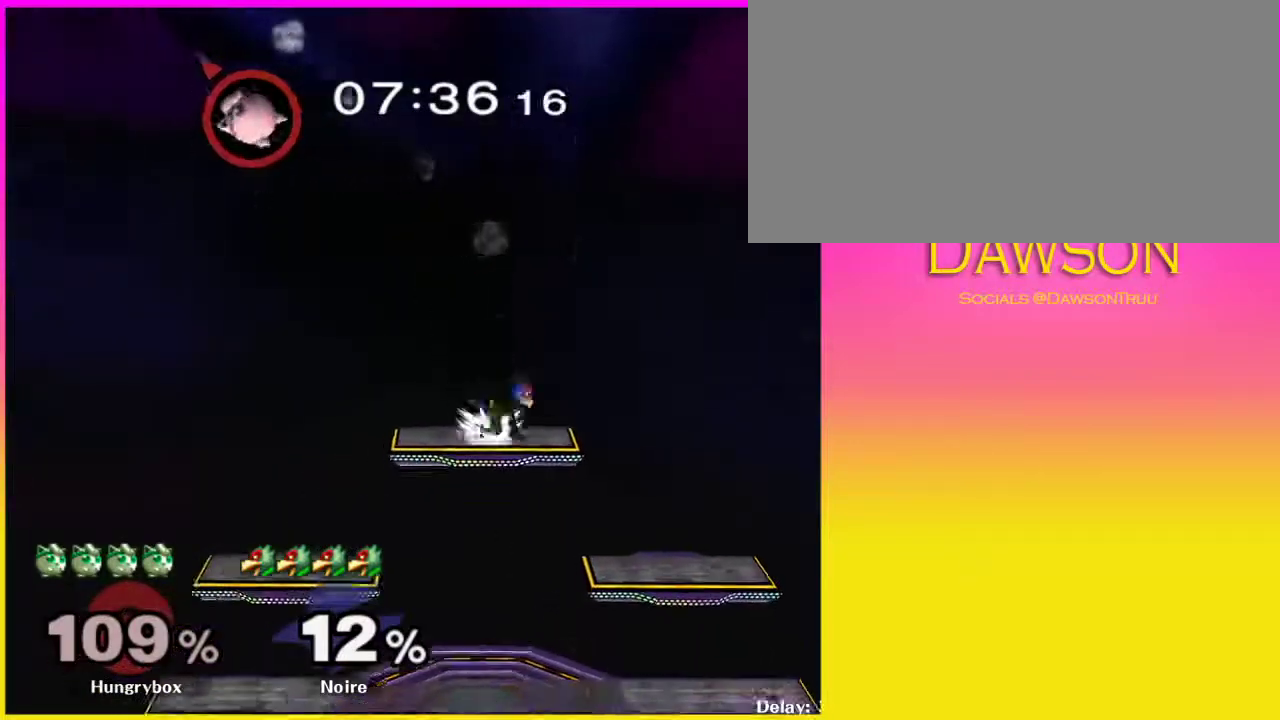
{"buttons": [], "left_stick": "left", "right_stick": "center", "events": [[117, "A", "down"], [333, "A", "up"], [400, "A", "down"], [500, "A", "up"]]}
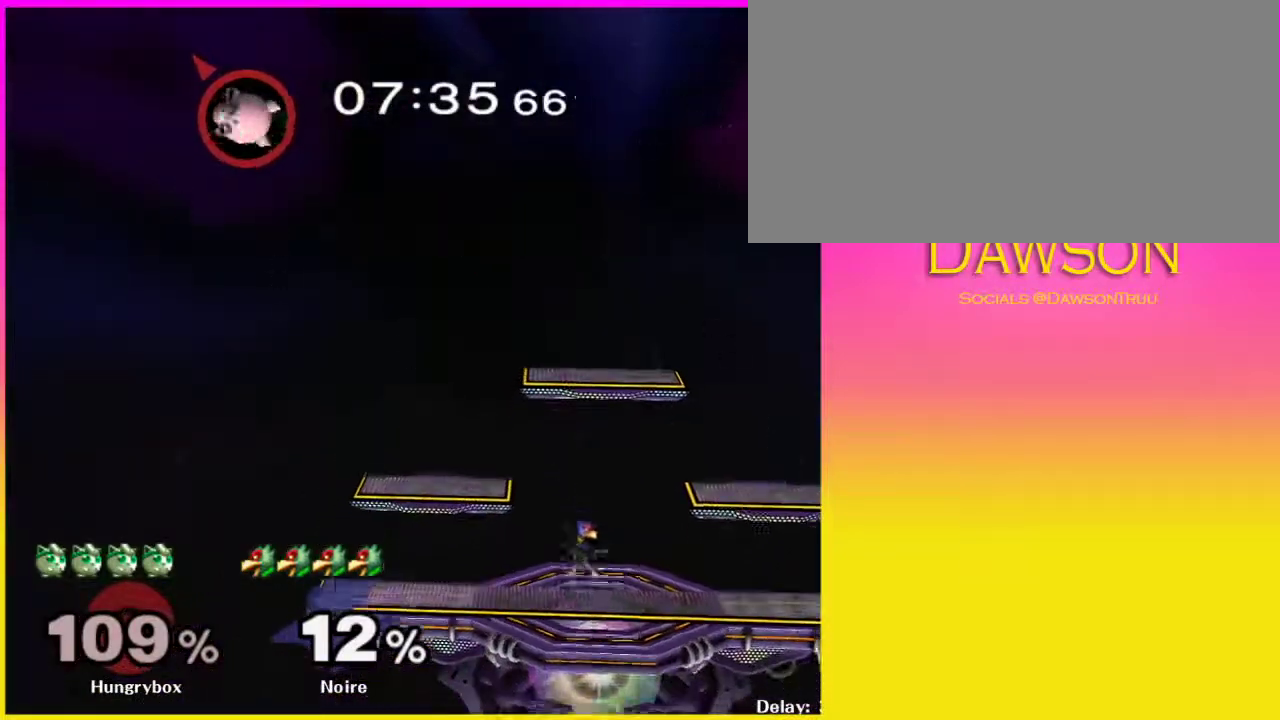
{"buttons": [], "left_stick": "right", "right_stick": "center", "events": [[50, "A", "down"], [133, "A", "up"], [200, "A", "down"], [300, "A", "up"], [367, "A", "down"], [400, "left_stick", "right"], [433, "A", "up"]]}
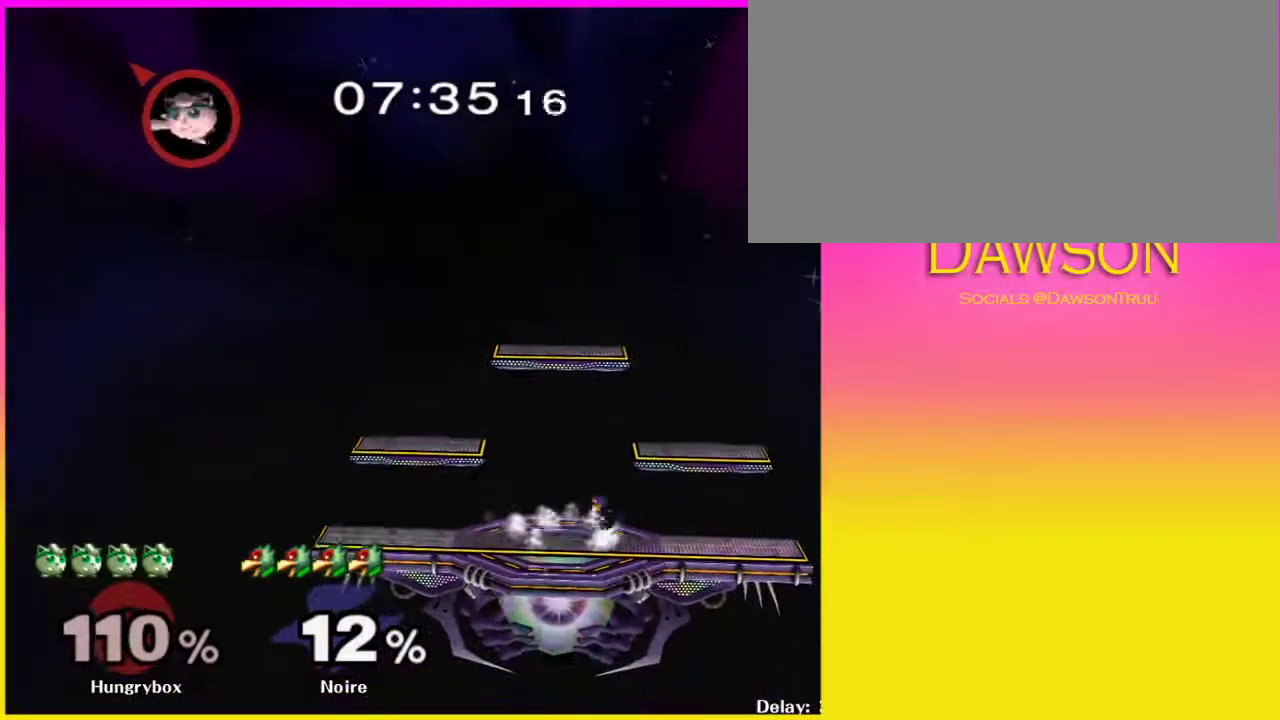
{"buttons": [], "left_stick": "down-right", "right_stick": "right", "events": [[417, "left_stick", "down-right"], [417, "right_stick", "right"]]}
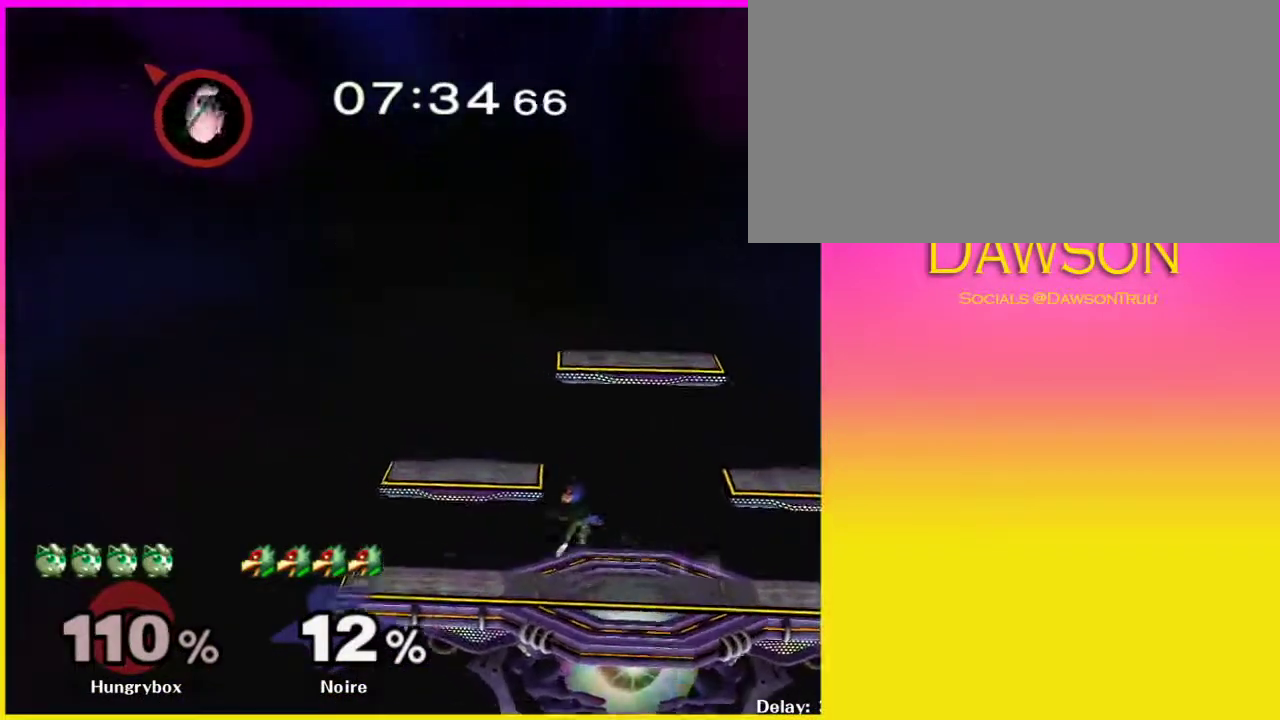
{"buttons": [], "left_stick": "right", "right_stick": "center", "events": [[17, "right_stick", "center"], [83, "right_stick", "right"], [267, "right_stick", "center"], [383, "left_stick", "right"]]}
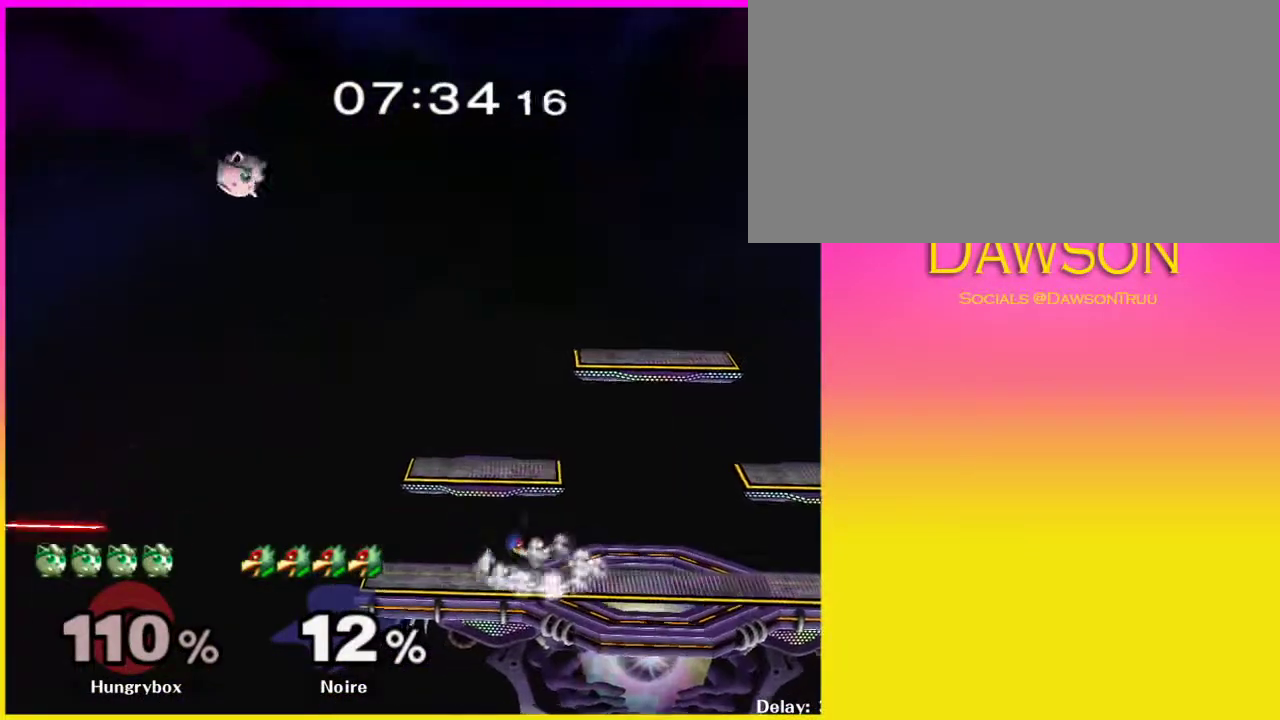
{"buttons": [], "left_stick": "left", "right_stick": "center", "events": [[83, "right_stick", "right"], [250, "left_stick", "left"], [417, "right_stick", "center"]]}
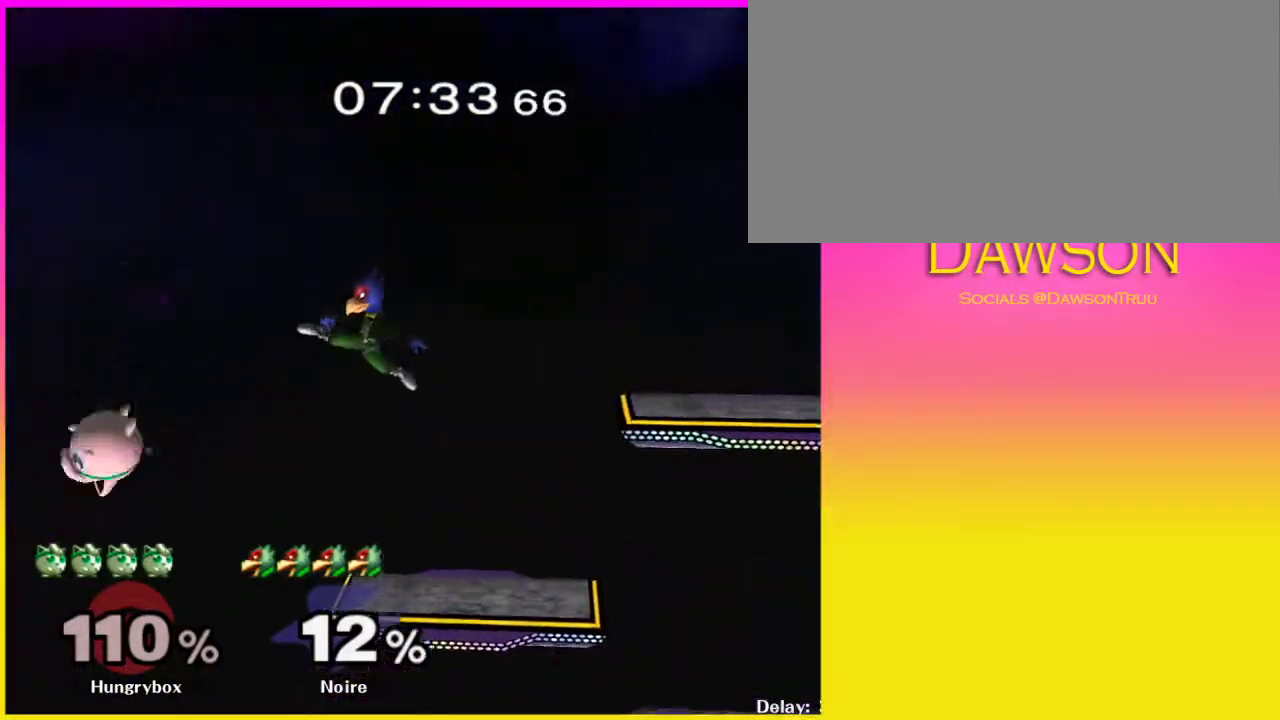
{"buttons": [], "left_stick": "center", "right_stick": "center", "events": [[133, "left_stick", "right"], [367, "left_stick", "center"]]}
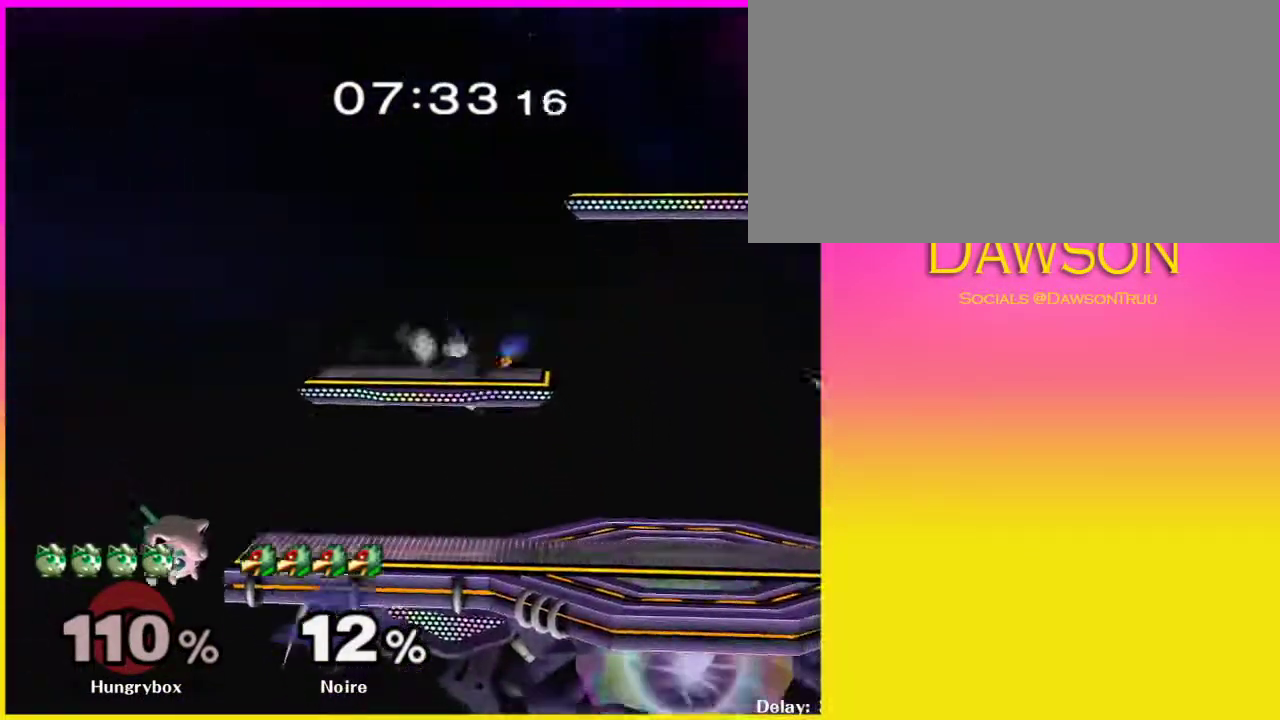
{"buttons": ["Y"], "left_stick": "right", "right_stick": "center", "events": [[17, "left_stick", "right"], [150, "left_stick", "center"], [250, "left_stick", "down-right"], [317, "Y", "down"], [433, "left_stick", "right"]]}